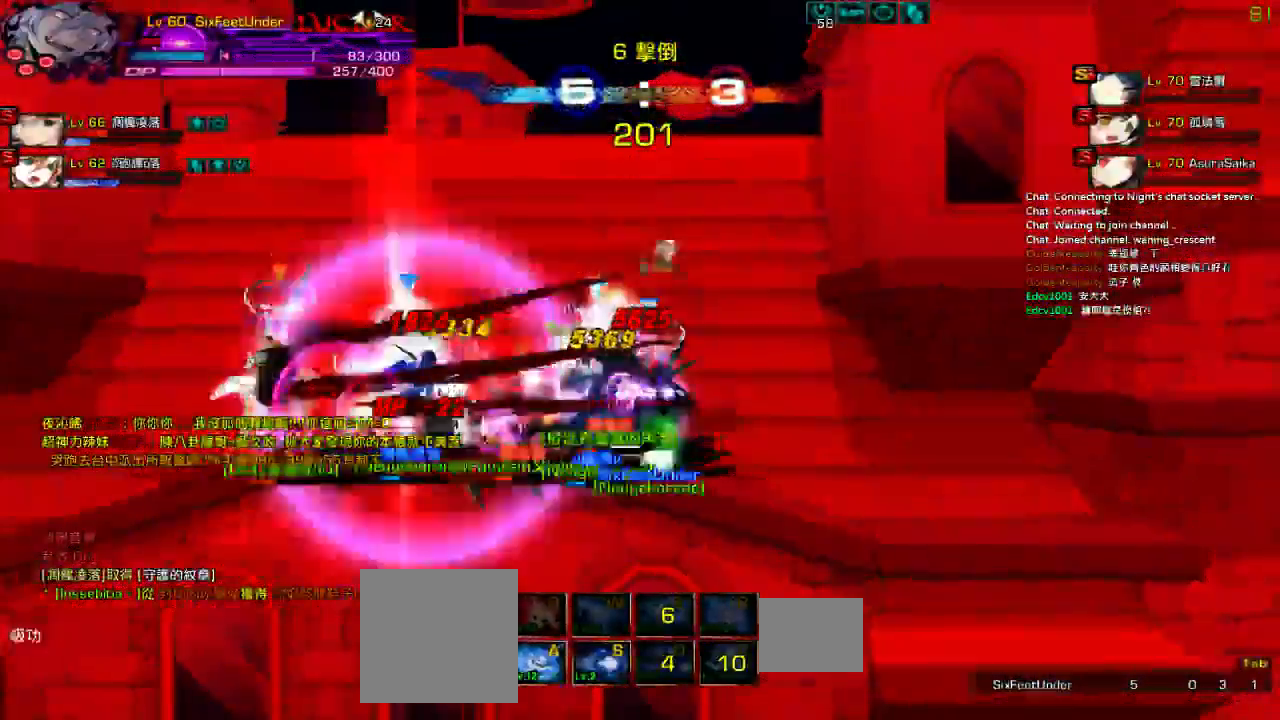
Gameplay with keyboard; each line is a JSON object with the keys held at the frame after it. "events" lists presses ("down") and releases ("up") of "a", "c", "ctrl", "d", "down", "e", "left", "q", "r", "right", "s", "space", "up", "w", "x" and "z" between this image and that frame as [ms after this image, input, new state], when the widget could be followed in between. No other keys are recorded. Mouse input is not recorded.
{"keys": ["right", "up"], "events": [[50, "left", "up"], [50, "x", "down"], [217, "x", "up"]]}
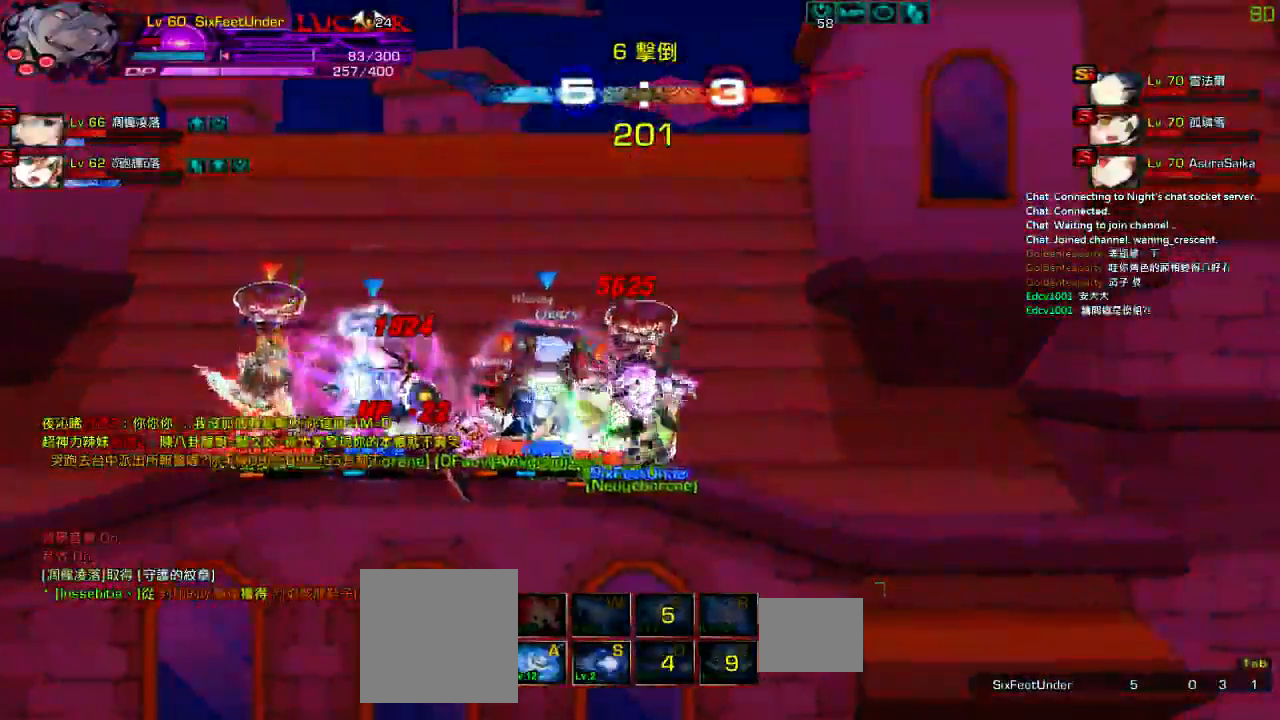
{"keys": [], "events": [[317, "right", "up"], [317, "up", "up"], [400, "right", "down"], [450, "right", "up"]]}
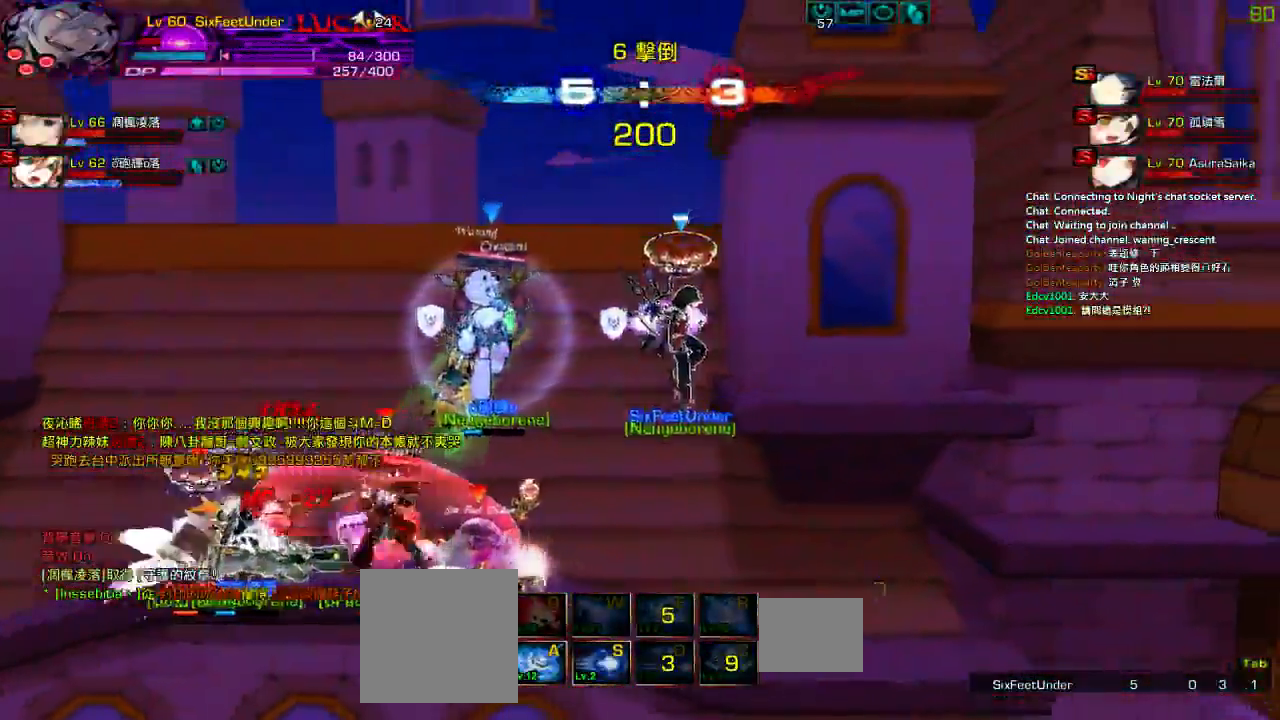
{"keys": ["down", "z"], "events": [[17, "right", "down"], [50, "up", "down"], [284, "right", "up"], [284, "up", "up"], [350, "left", "down"], [417, "down", "down"], [484, "z", "down"], [500, "left", "up"]]}
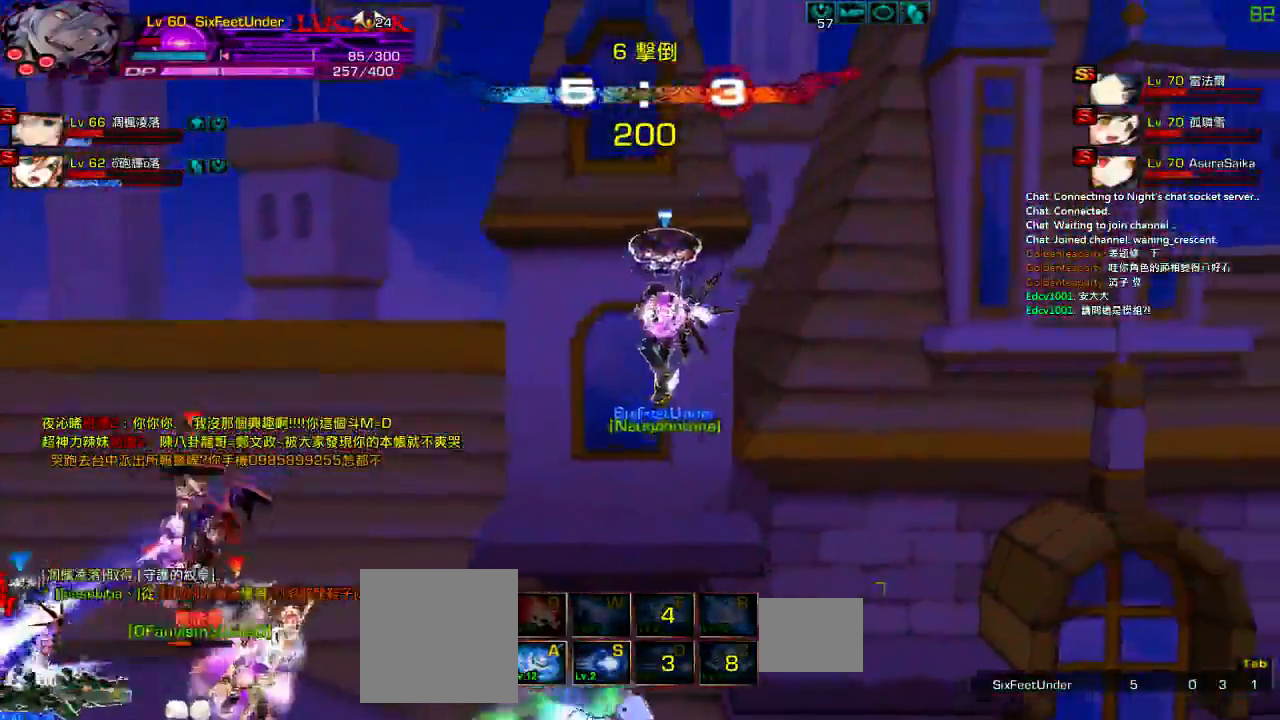
{"keys": [], "events": [[67, "down", "up"], [100, "z", "up"], [184, "ctrl", "down"], [300, "ctrl", "up"], [384, "ctrl", "down"], [467, "ctrl", "up"]]}
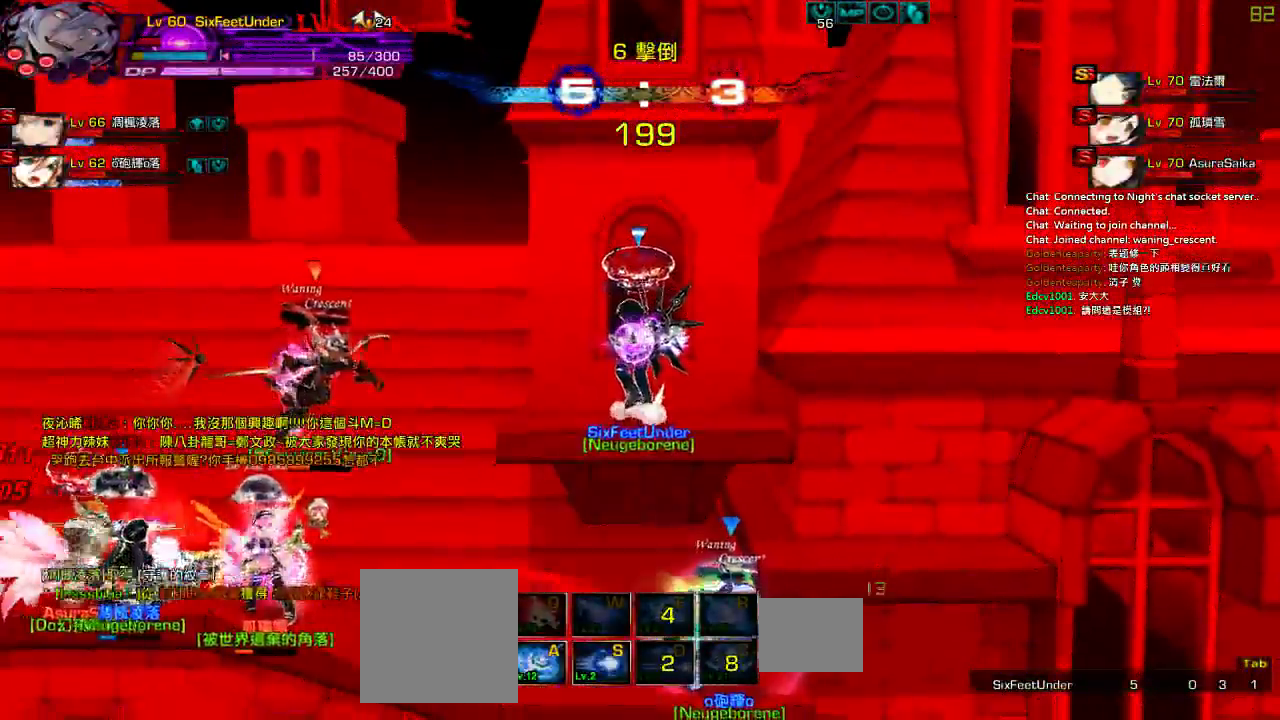
{"keys": ["ctrl", "right"], "events": [[17, "ctrl", "down"], [134, "ctrl", "up"], [250, "right", "down"], [467, "ctrl", "down"]]}
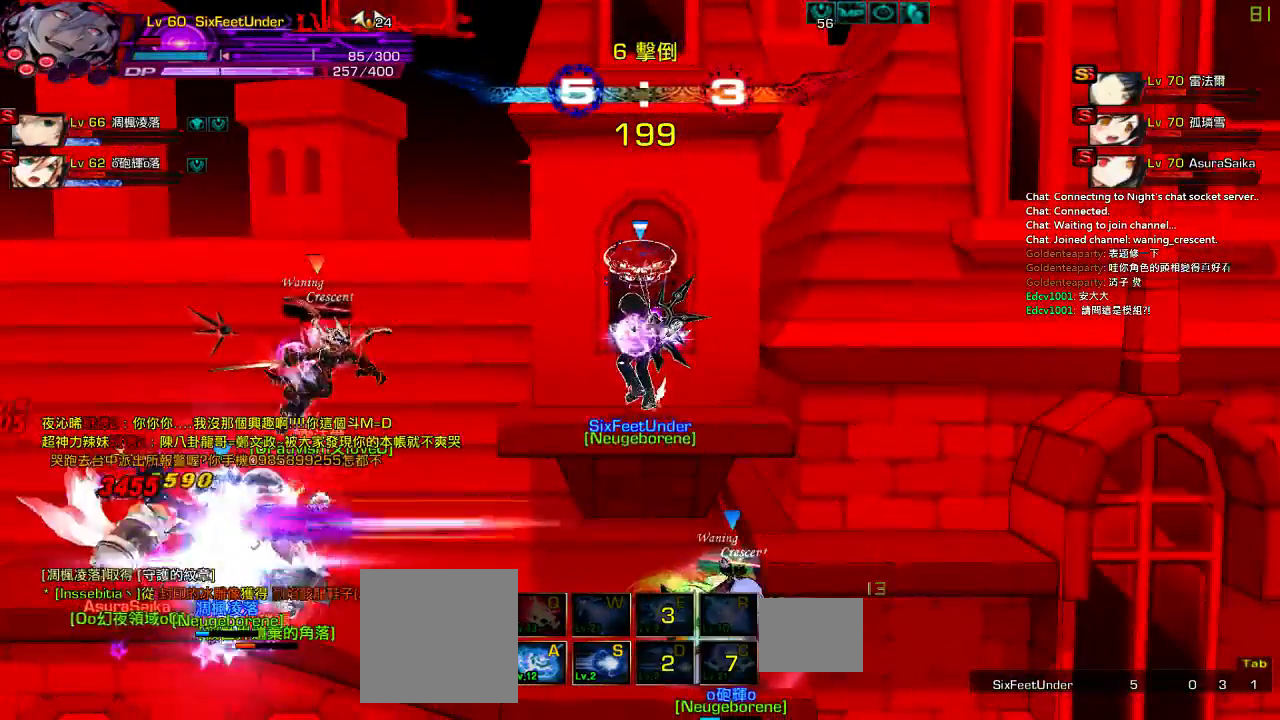
{"keys": [], "events": [[67, "ctrl", "up"], [117, "left", "down"], [134, "ctrl", "down"], [200, "left", "up"], [234, "ctrl", "up"], [267, "right", "up"], [334, "ctrl", "down"], [400, "ctrl", "up"]]}
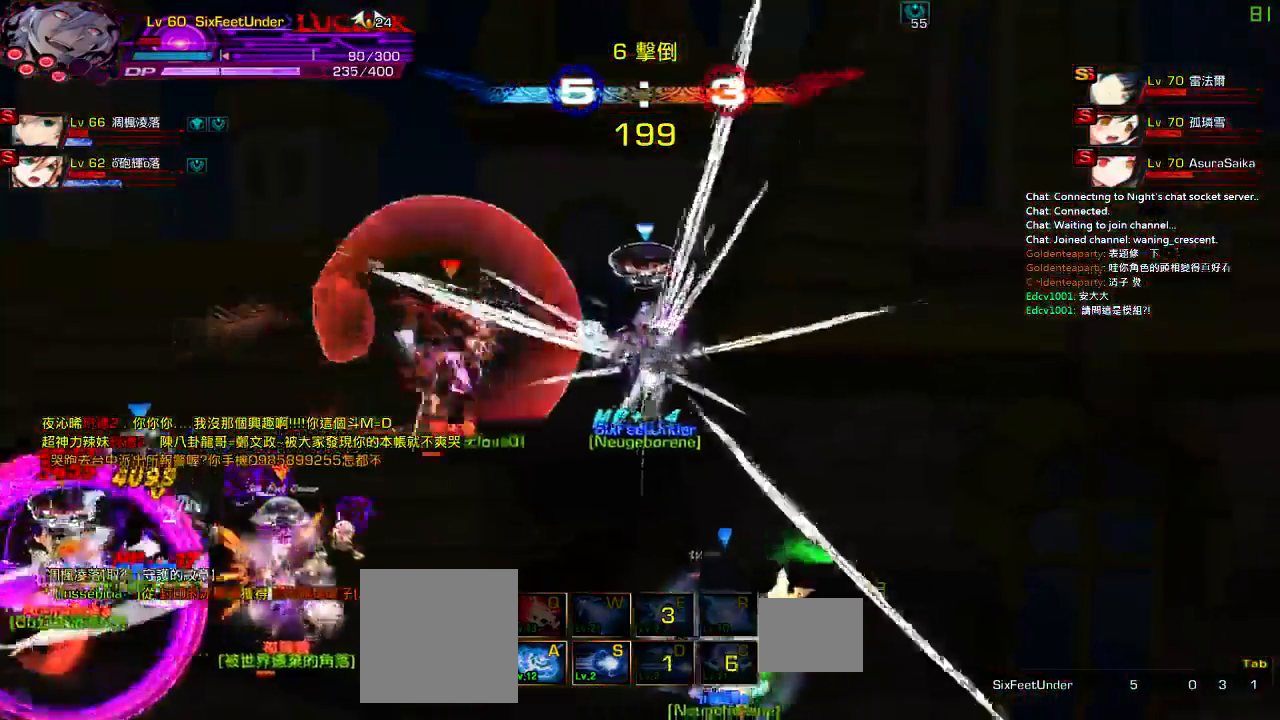
{"keys": ["left", "up"]}
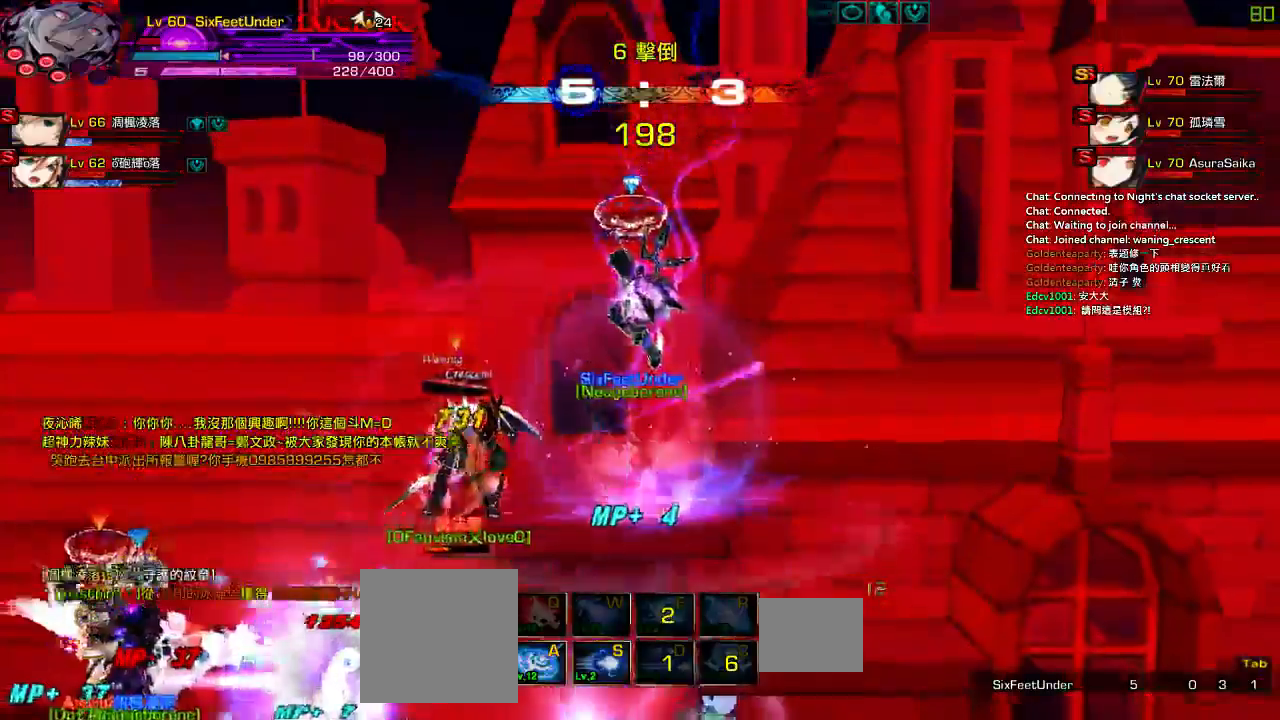
{"keys": ["right"], "events": [[17, "left", "up"], [17, "up", "up"], [100, "down", "down"], [117, "right", "down"], [284, "down", "up"]]}
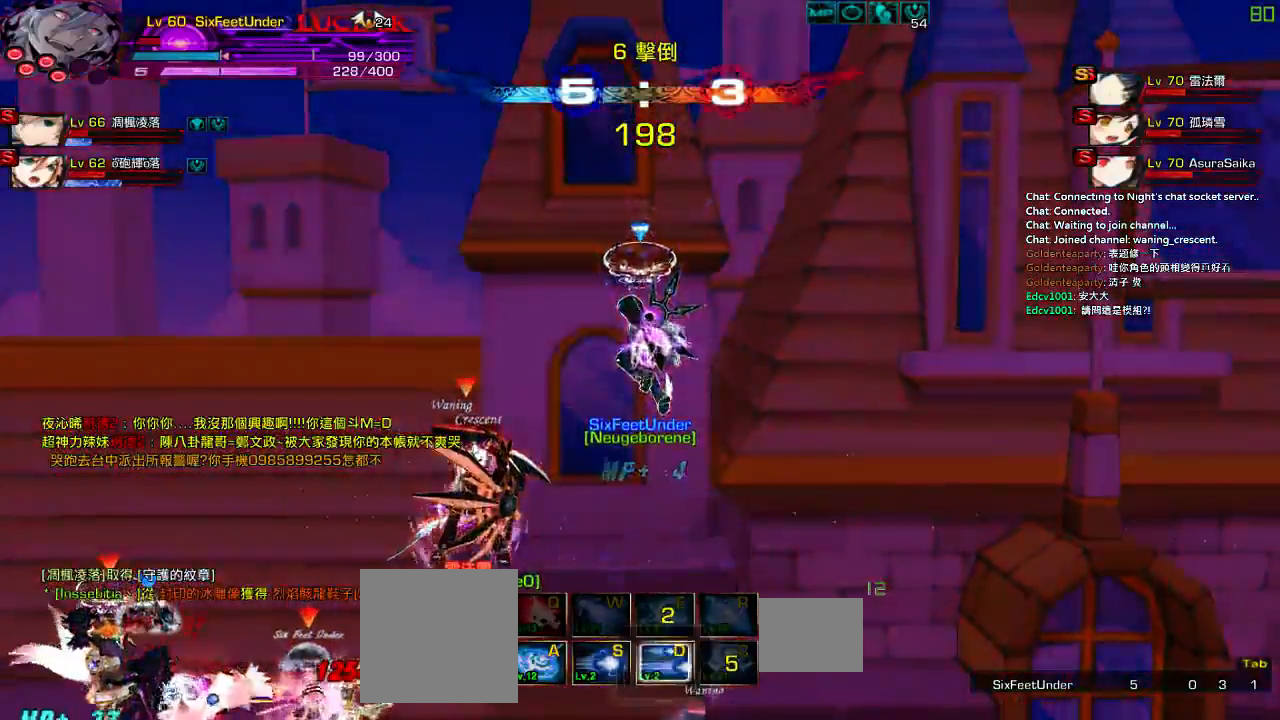
{"keys": ["right"], "events": []}
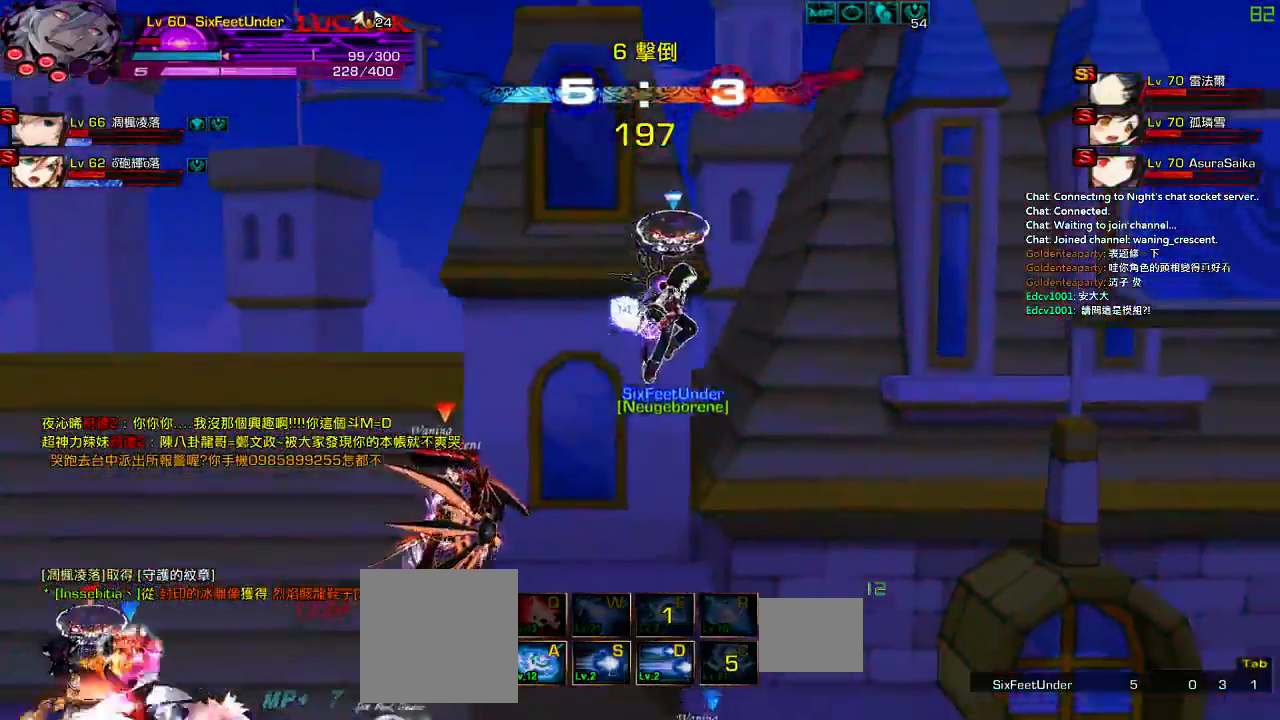
{"keys": ["up"], "events": [[150, "left", "down"], [150, "right", "up"], [250, "z", "down"], [317, "left", "up"], [384, "up", "down"], [417, "z", "up"]]}
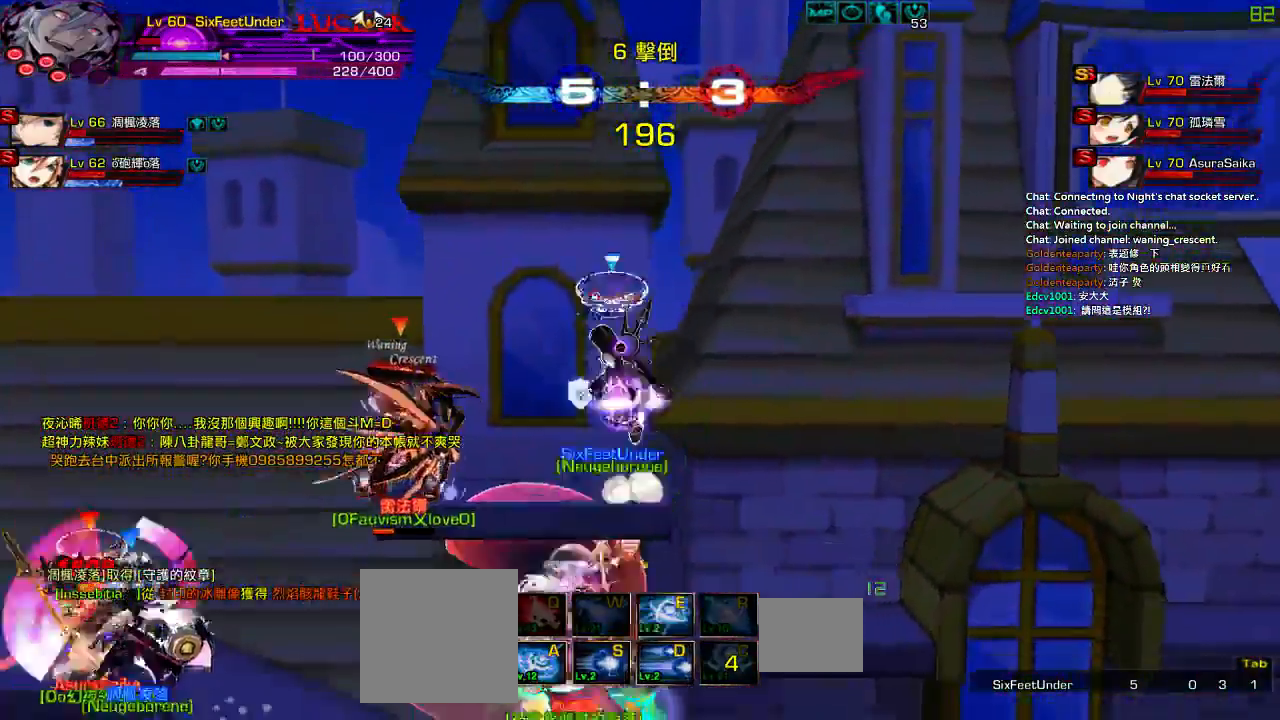
{"keys": ["z"], "events": [[17, "down", "down"], [17, "up", "up"], [50, "z", "down"], [150, "left", "down"], [217, "z", "up"], [350, "down", "up"], [350, "left", "up"], [450, "z", "down"]]}
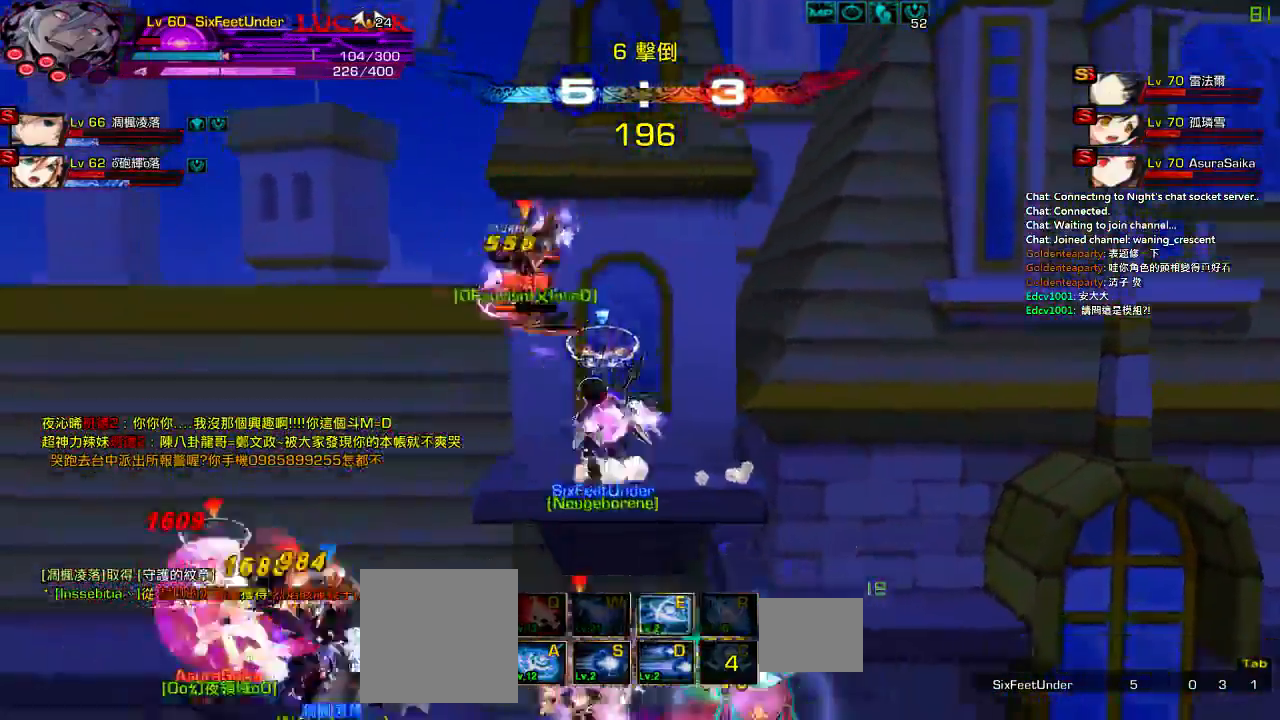
{"keys": ["right"], "events": [[84, "z", "up"], [150, "z", "down"], [284, "z", "up"], [450, "right", "down"]]}
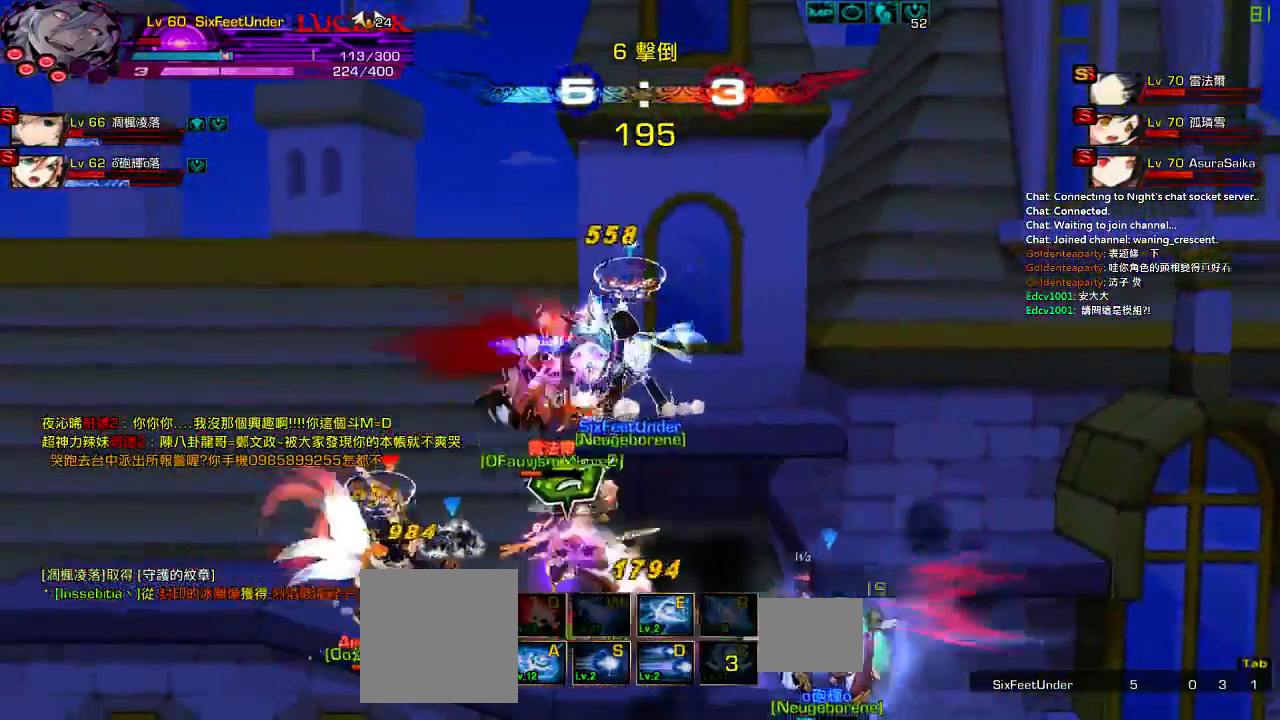
{"keys": ["left"], "events": [[100, "up", "down"], [150, "left", "down"], [184, "right", "up"], [250, "up", "up"], [284, "left", "up"], [317, "left", "down"]]}
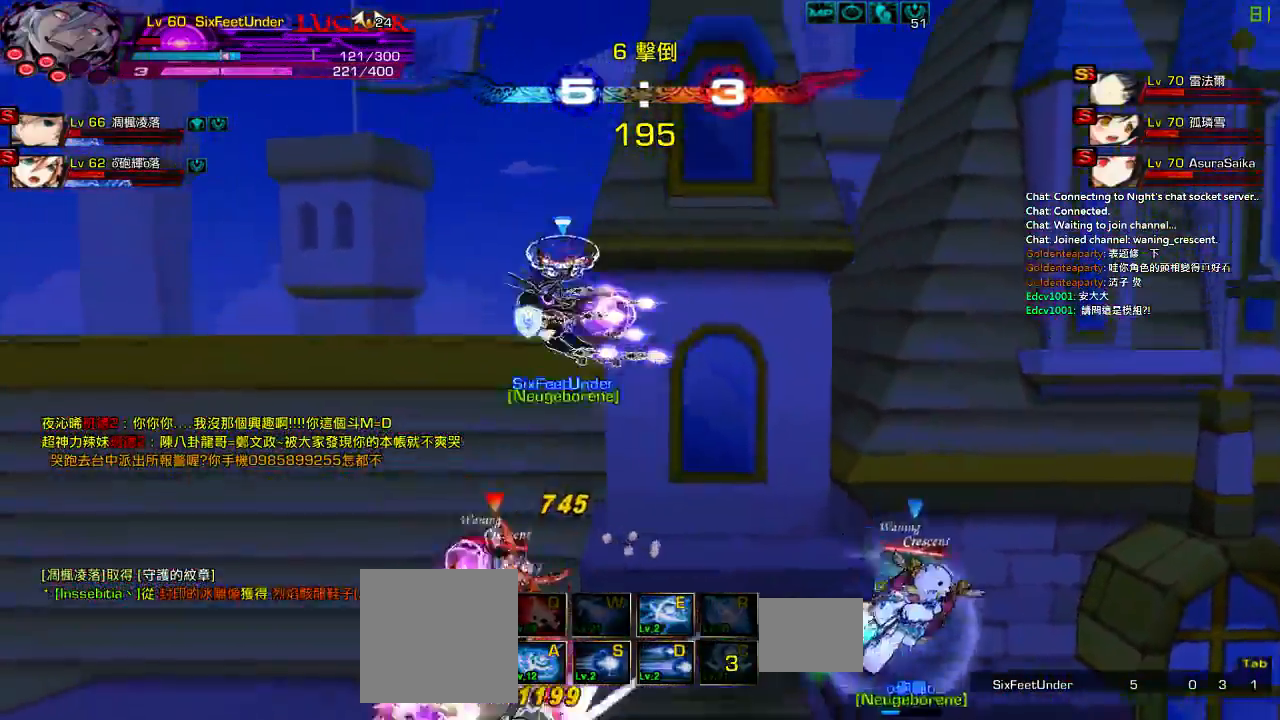
{"keys": ["down", "right"], "events": [[34, "up", "down"], [267, "up", "up"], [434, "down", "down"], [434, "left", "up"], [467, "right", "down"]]}
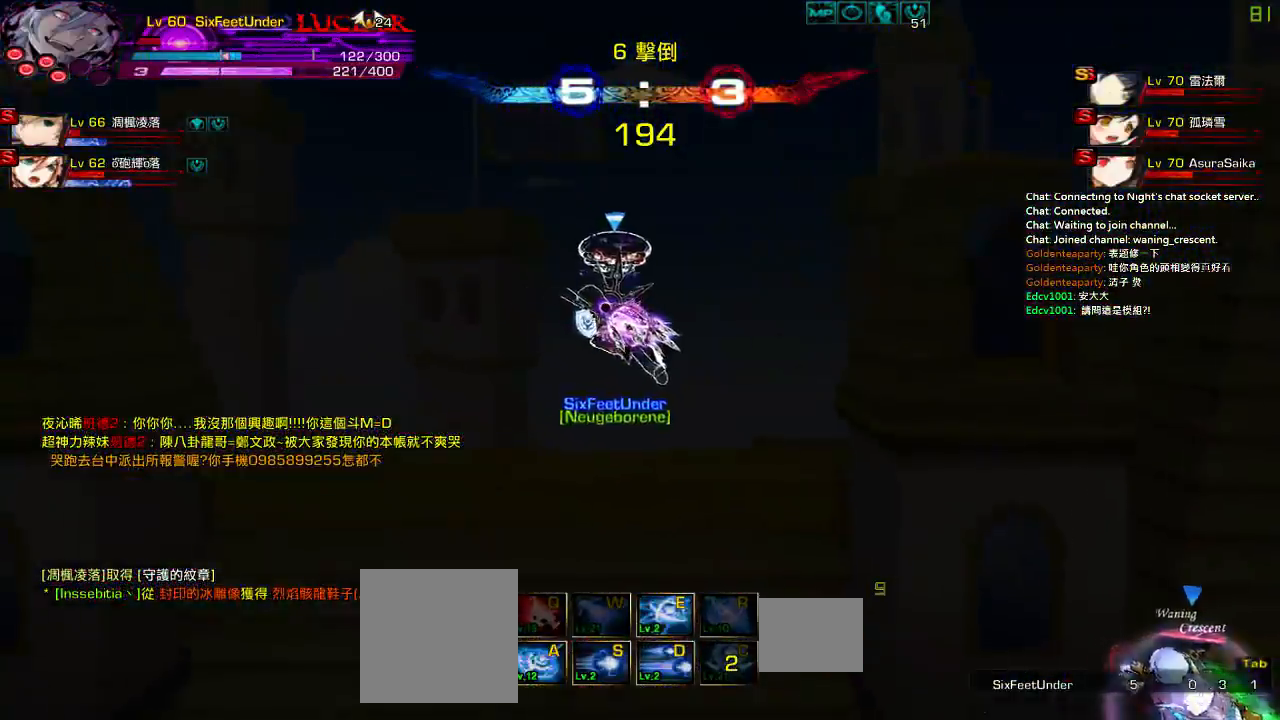
{"keys": ["left"], "events": [[100, "down", "up"], [134, "right", "up"], [367, "left", "down"]]}
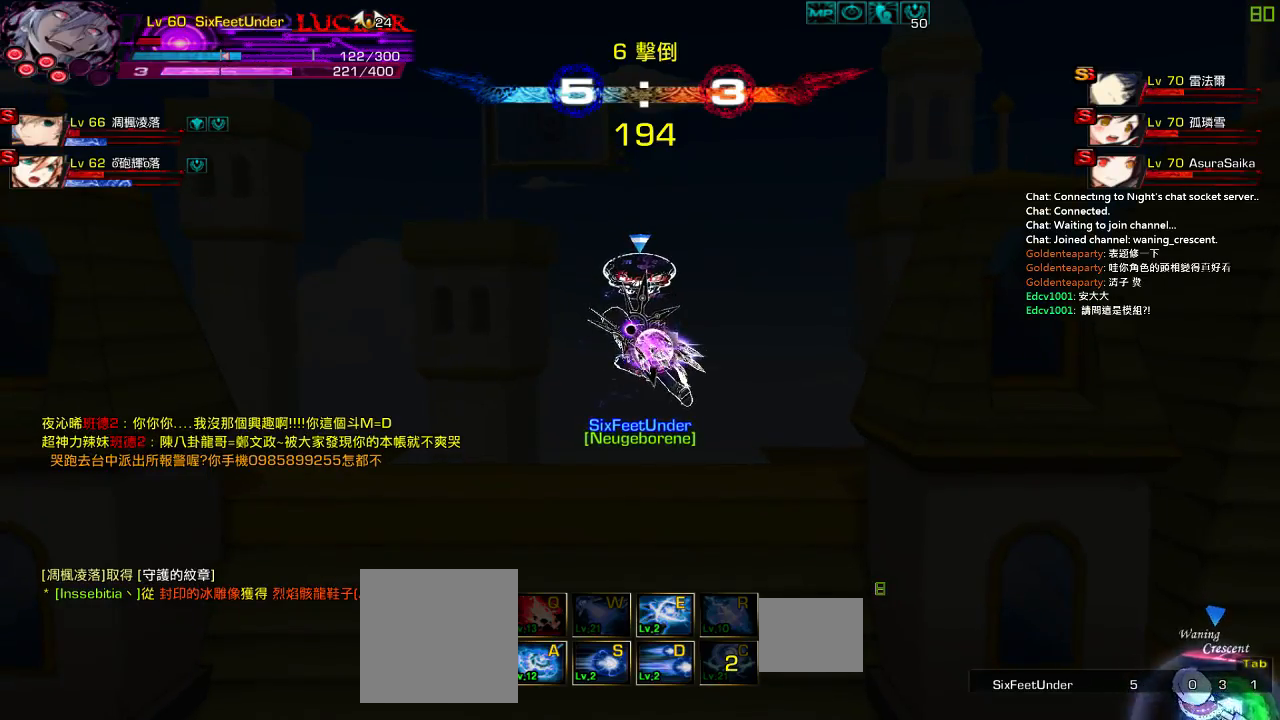
{"keys": ["left"], "events": []}
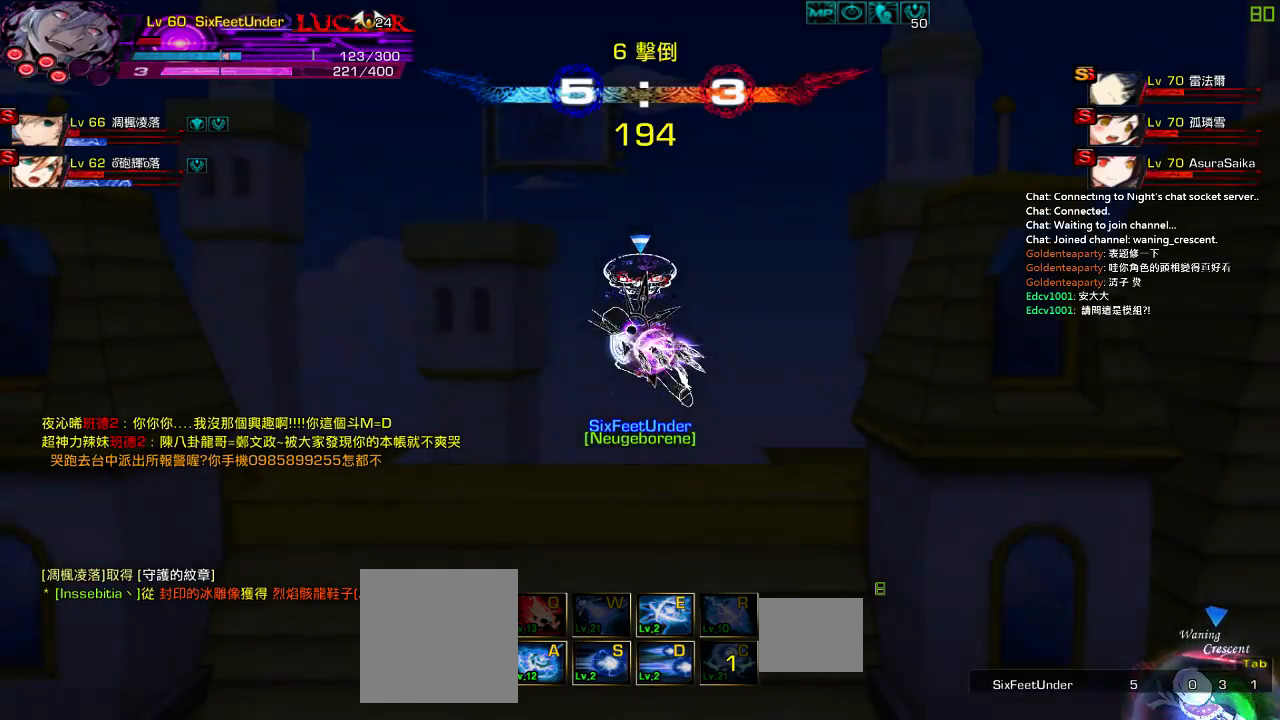
{"keys": ["left"], "events": []}
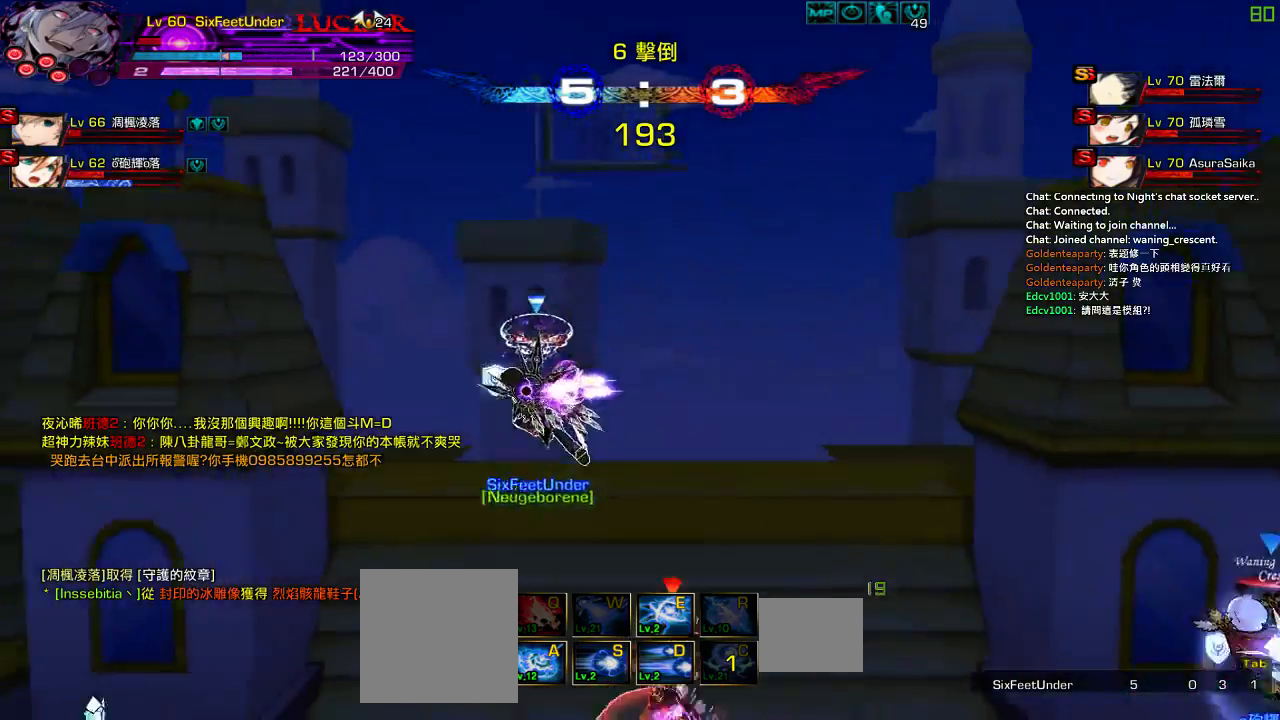
{"keys": ["left"], "events": []}
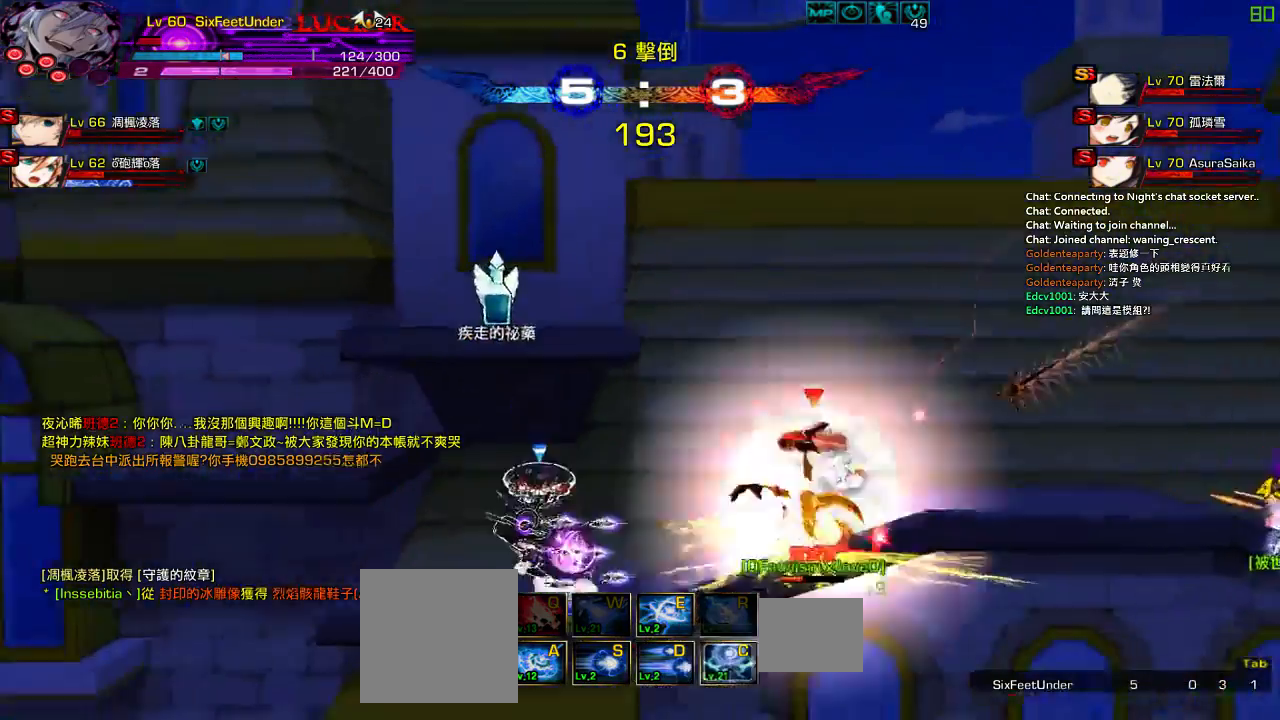
{"keys": ["right", "up"], "events": [[234, "up", "down"], [267, "right", "down"], [300, "left", "up"], [334, "up", "up"], [367, "right", "up"], [434, "right", "down"], [500, "up", "down"]]}
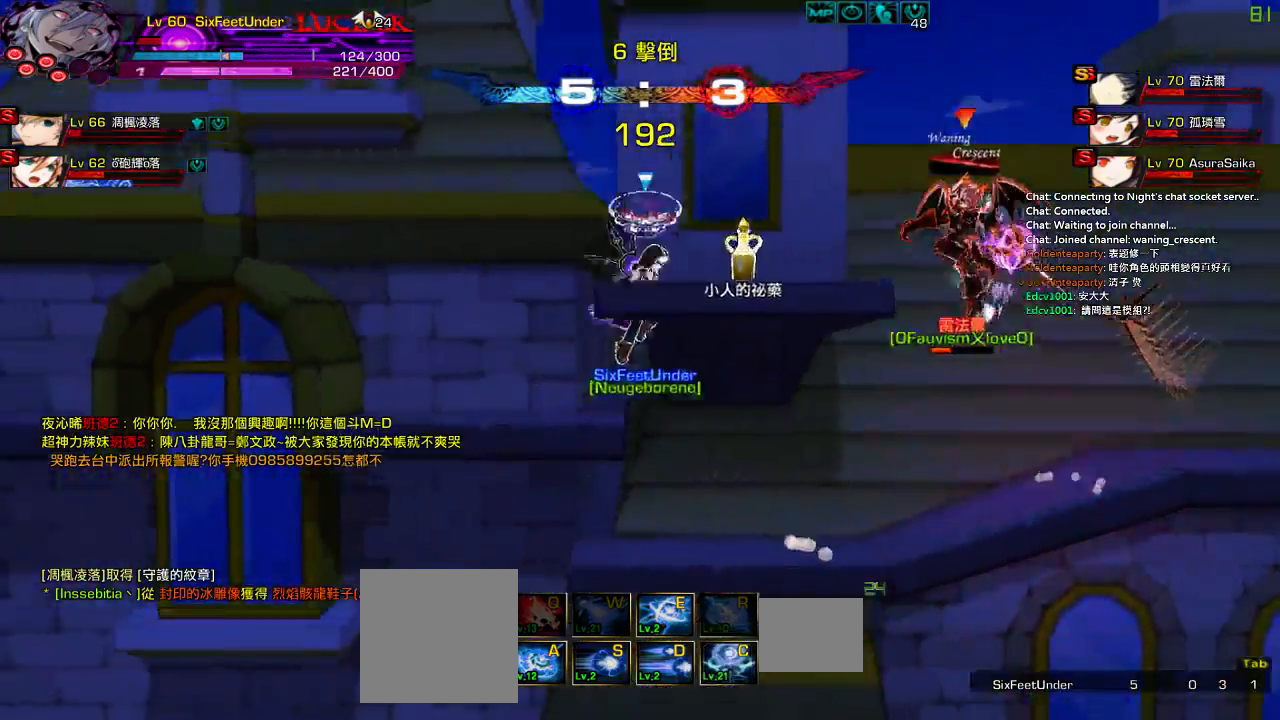
{"keys": ["down", "right"], "events": [[100, "right", "up"], [100, "up", "up"], [200, "down", "down"], [234, "z", "down"], [317, "right", "down"], [350, "z", "up"]]}
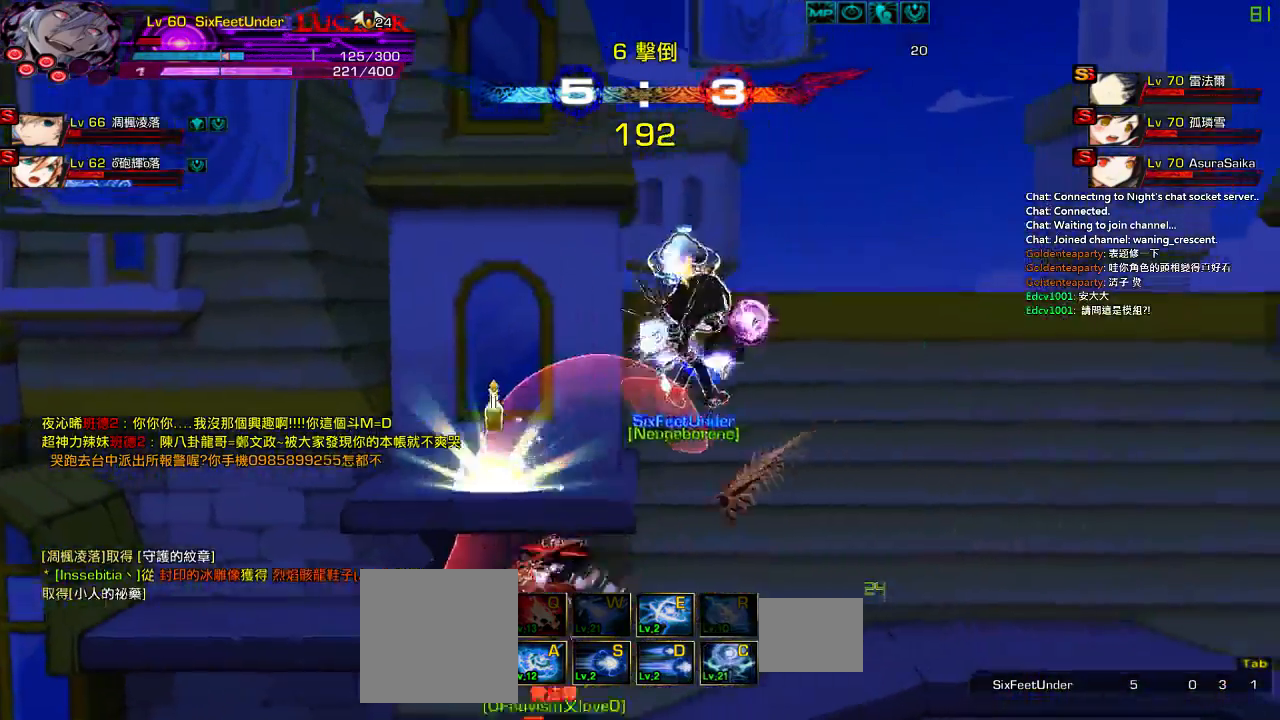
{"keys": ["c", "right"], "events": [[17, "down", "up"], [17, "right", "up"], [84, "left", "down"], [117, "left", "up"], [150, "right", "down"], [417, "c", "down"]]}